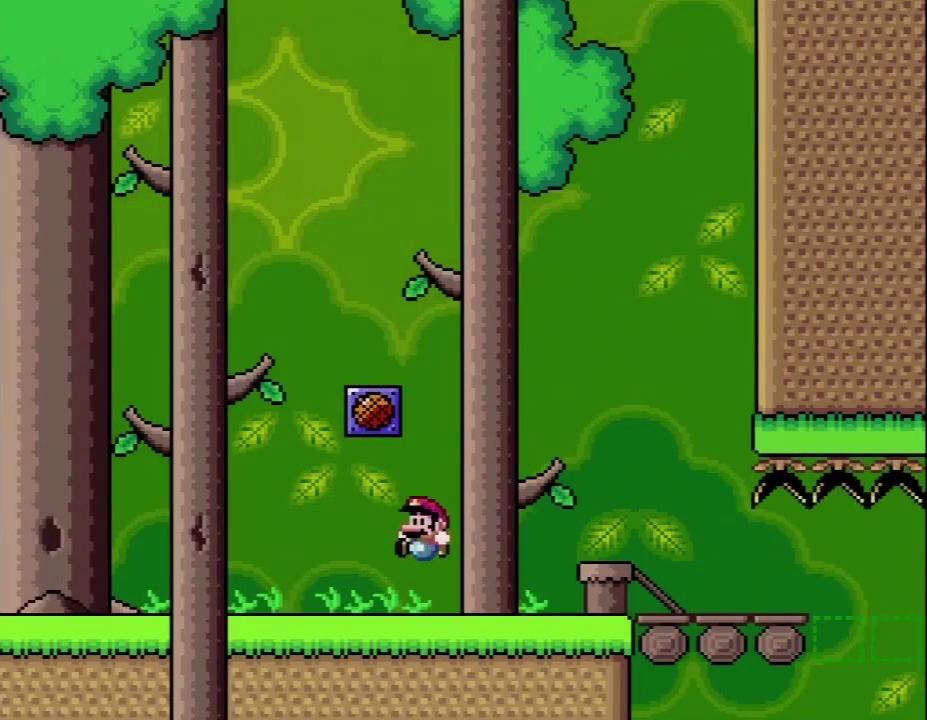
Gameplay with a controller (Nintendo layout); each line is a JSON object with the inputs held at the frame after it. "events" lists button and stick changes between this image and that frame as [ms after this image, input, new state], when the widget could be followed in between. Not read: L3 R3.
{"buttons": [], "events": []}
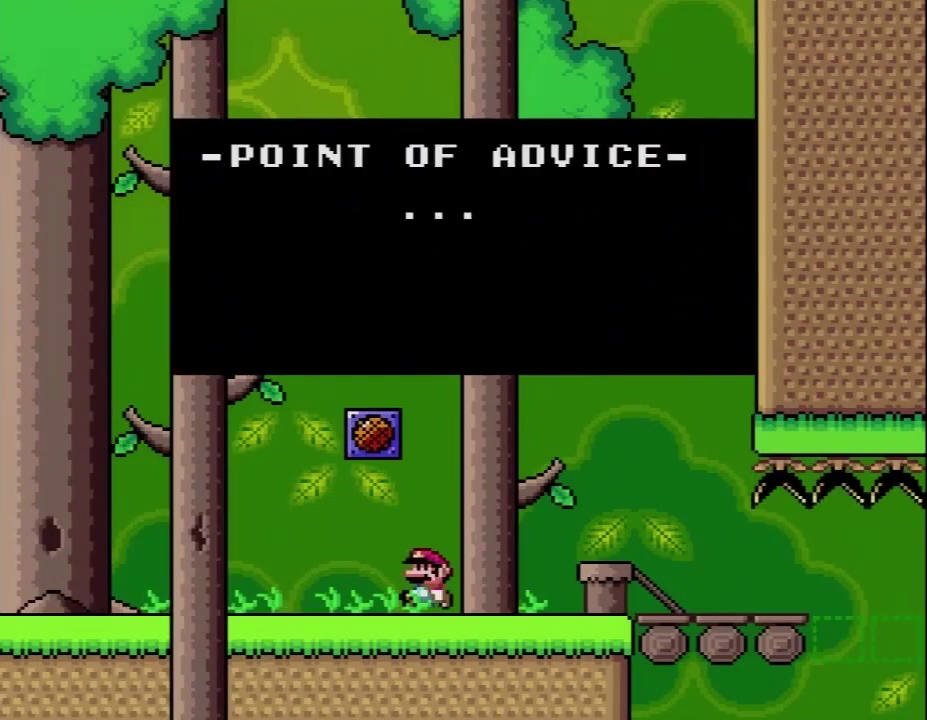
{"buttons": [], "events": []}
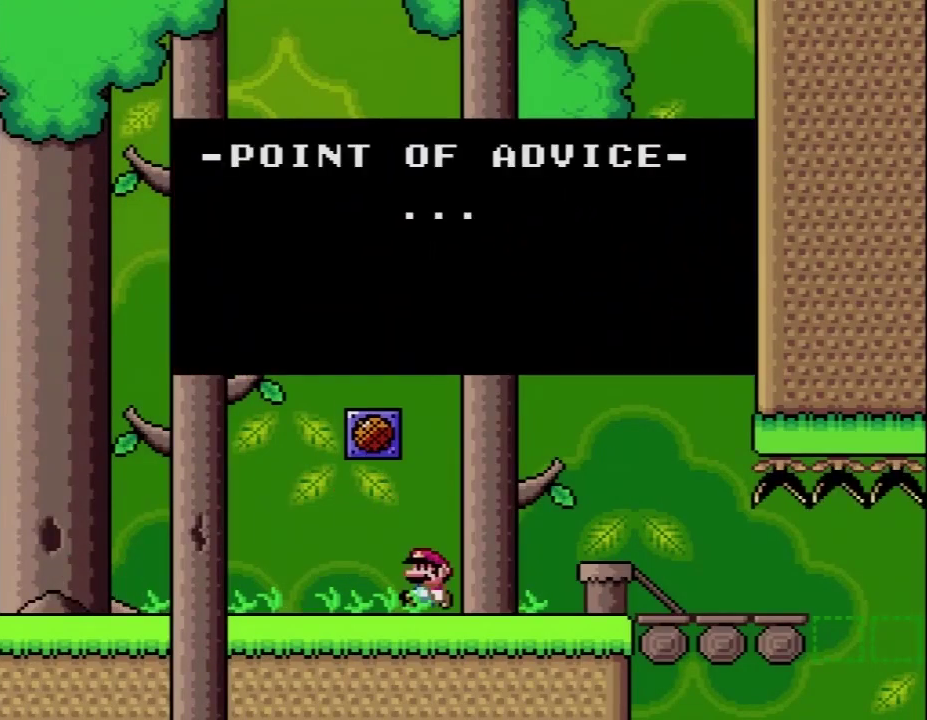
{"buttons": [], "events": []}
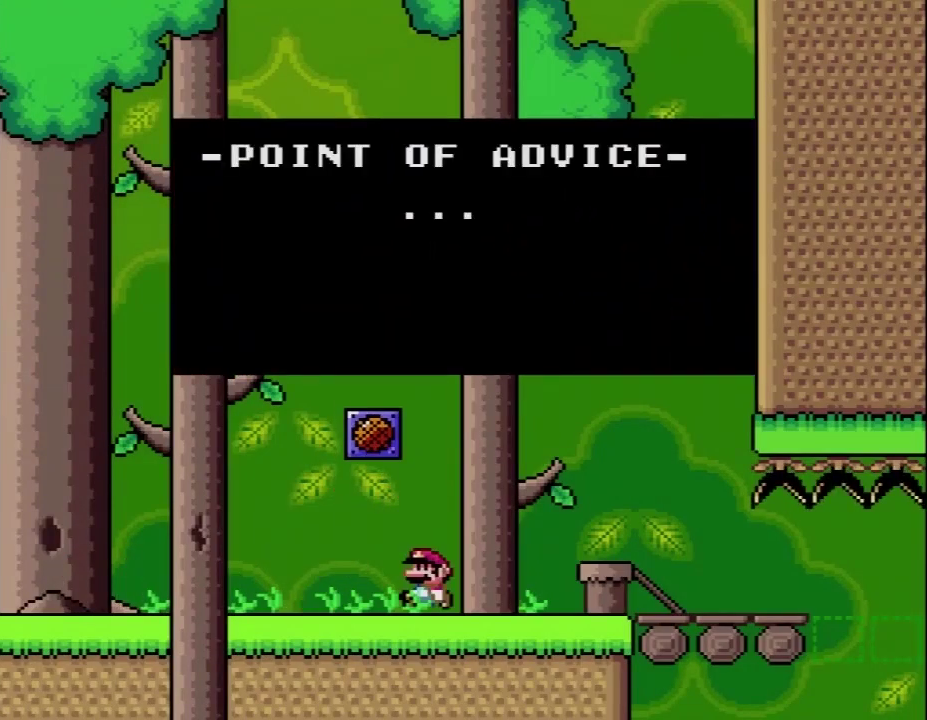
{"buttons": ["Y", "DPAD_RIGHT"], "events": [[50, "A", "down"], [200, "A", "up"], [200, "DPAD_RIGHT", "down"], [300, "Y", "down"]]}
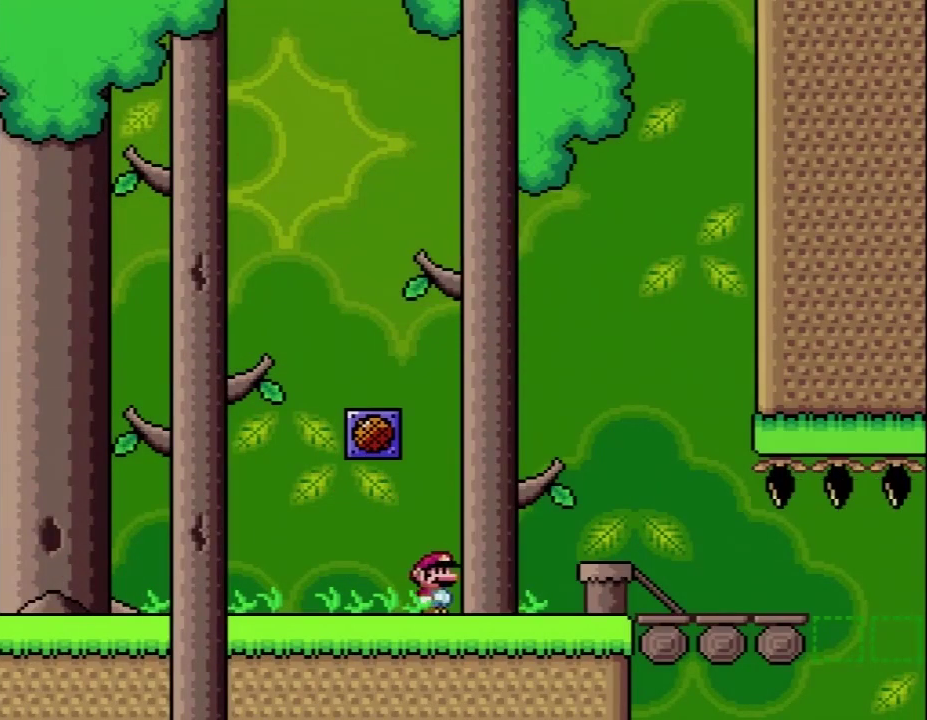
{"buttons": ["Y", "DPAD_RIGHT"], "events": []}
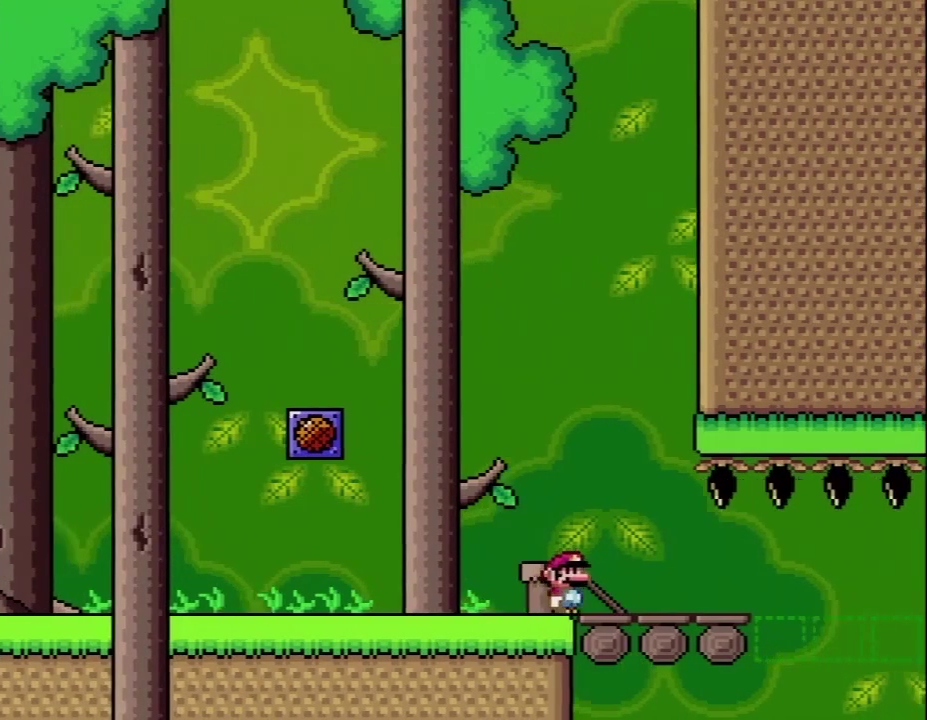
{"buttons": ["B", "Y", "DPAD_RIGHT"], "events": [[383, "B", "down"], [417, "Y", "up"], [483, "Y", "down"]]}
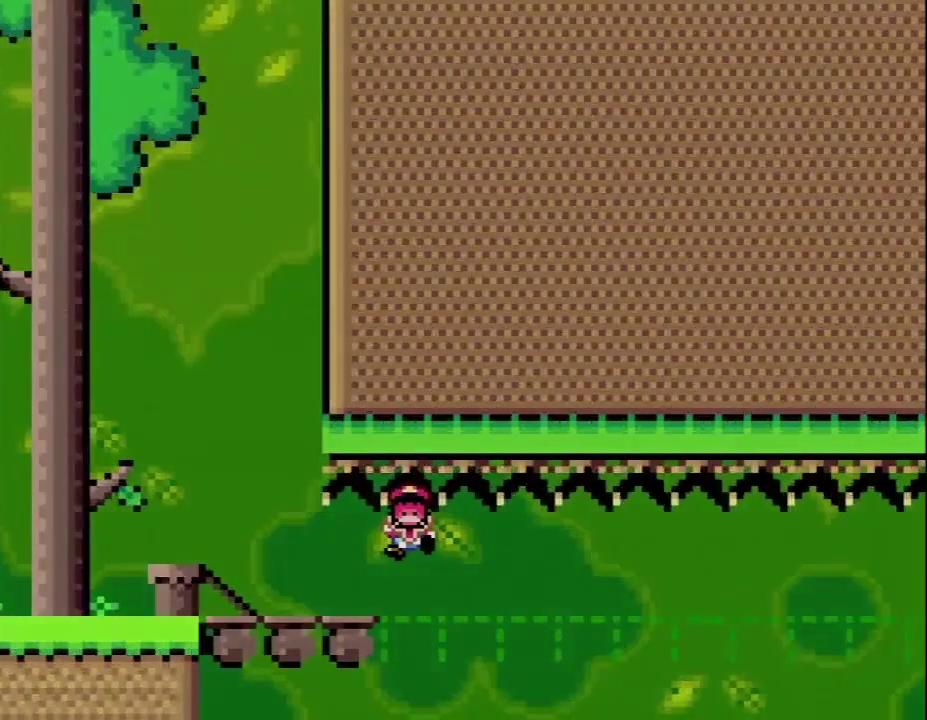
{"buttons": [], "events": [[50, "B", "up"], [267, "DPAD_RIGHT", "up"], [300, "Y", "up"]]}
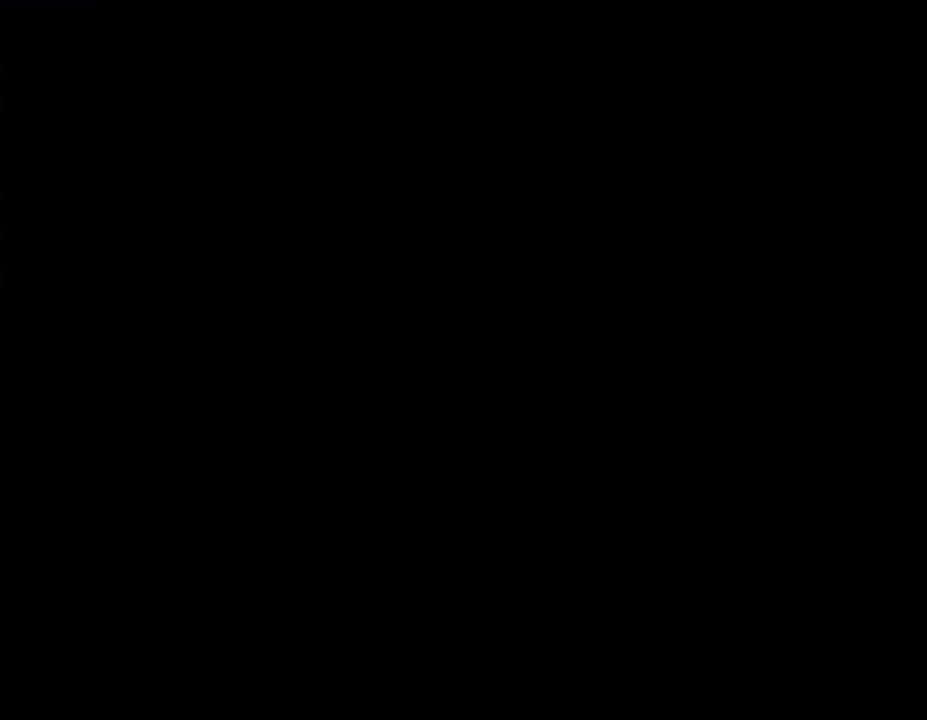
{"buttons": [], "events": []}
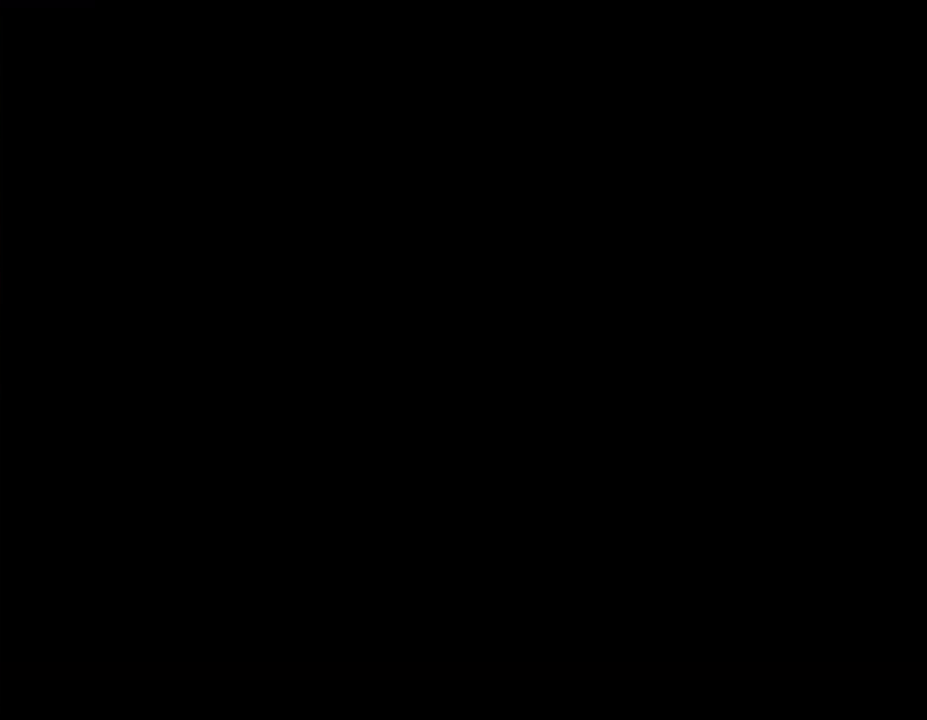
{"buttons": [], "events": []}
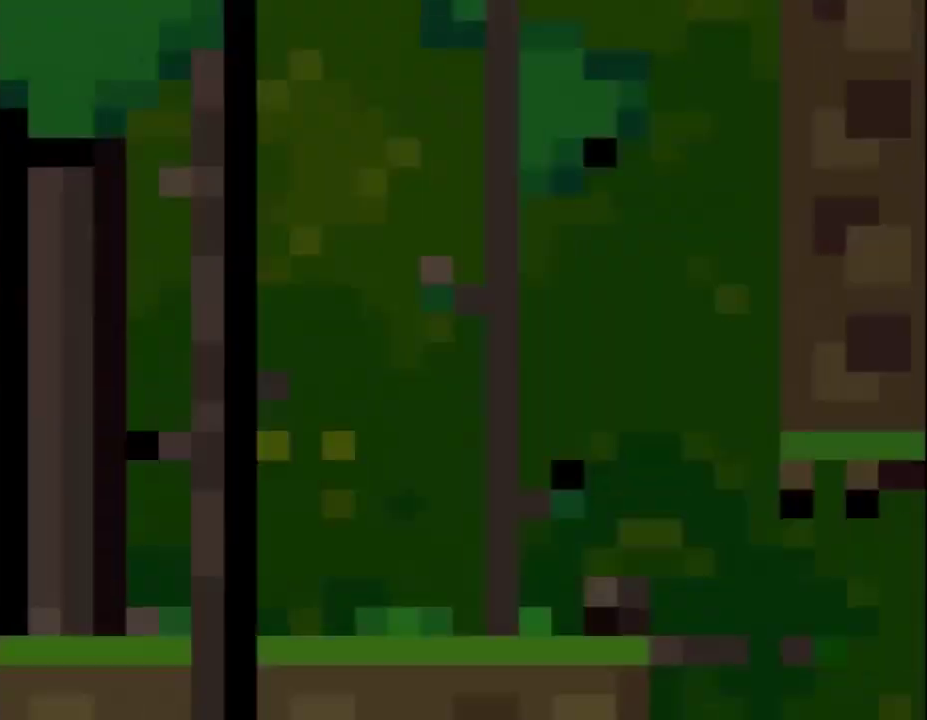
{"buttons": ["B", "Y", "DPAD_RIGHT"], "events": [[417, "B", "down"], [417, "DPAD_RIGHT", "down"], [417, "Y", "down"]]}
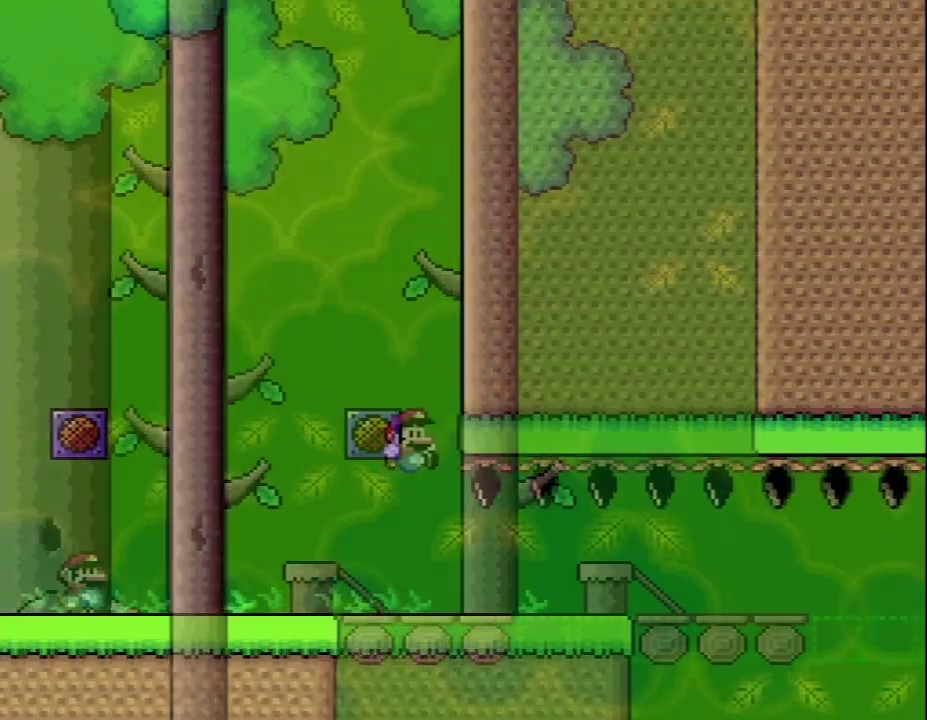
{"buttons": [], "events": [[267, "DPAD_RIGHT", "up"], [333, "B", "up"], [333, "Y", "up"]]}
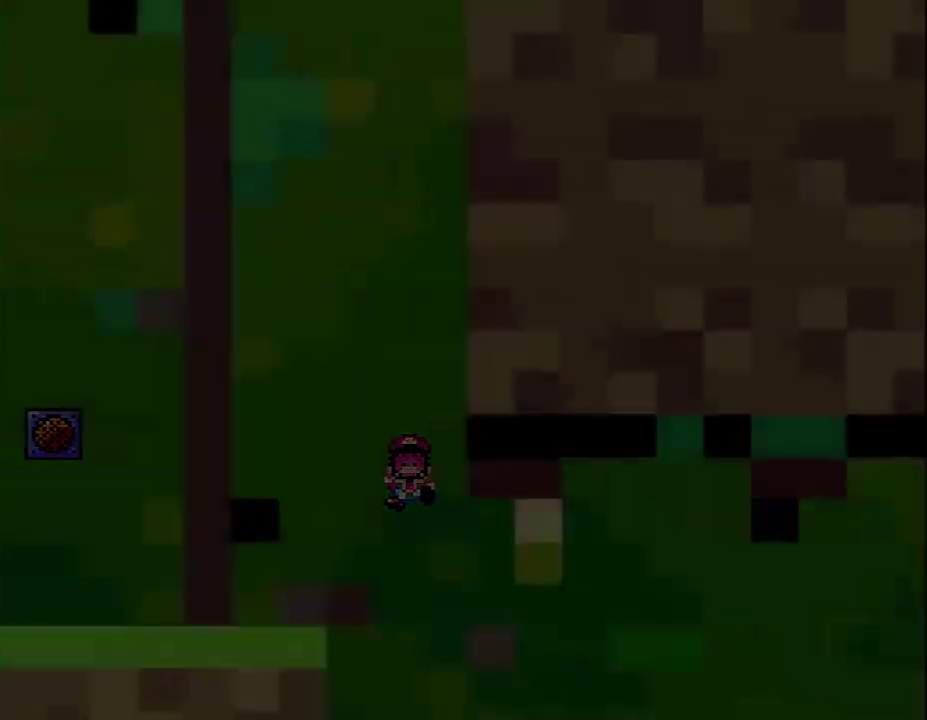
{"buttons": [], "events": []}
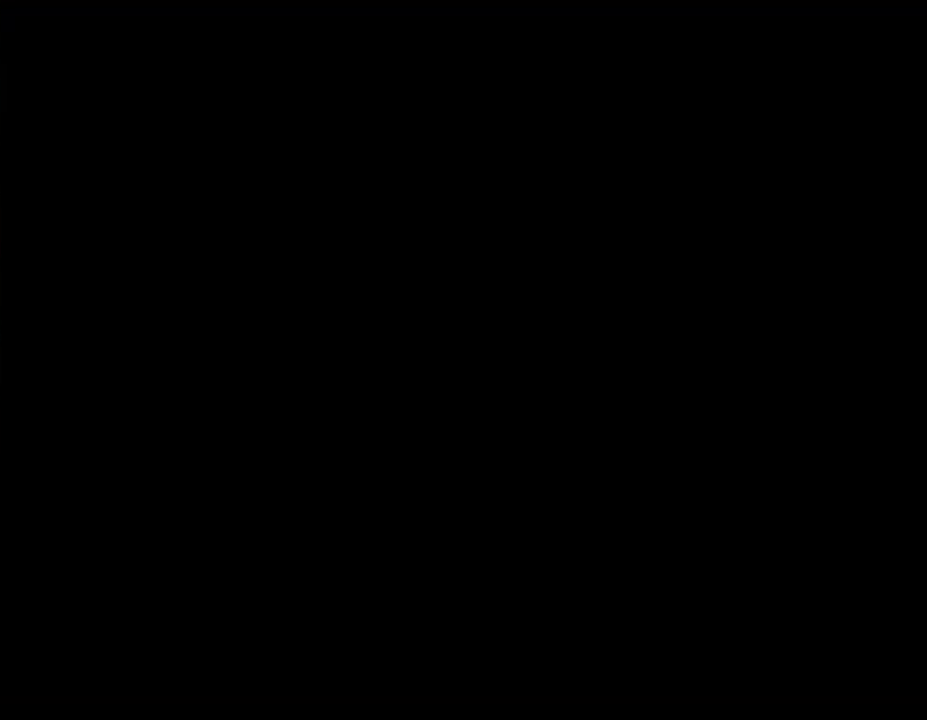
{"buttons": [], "events": []}
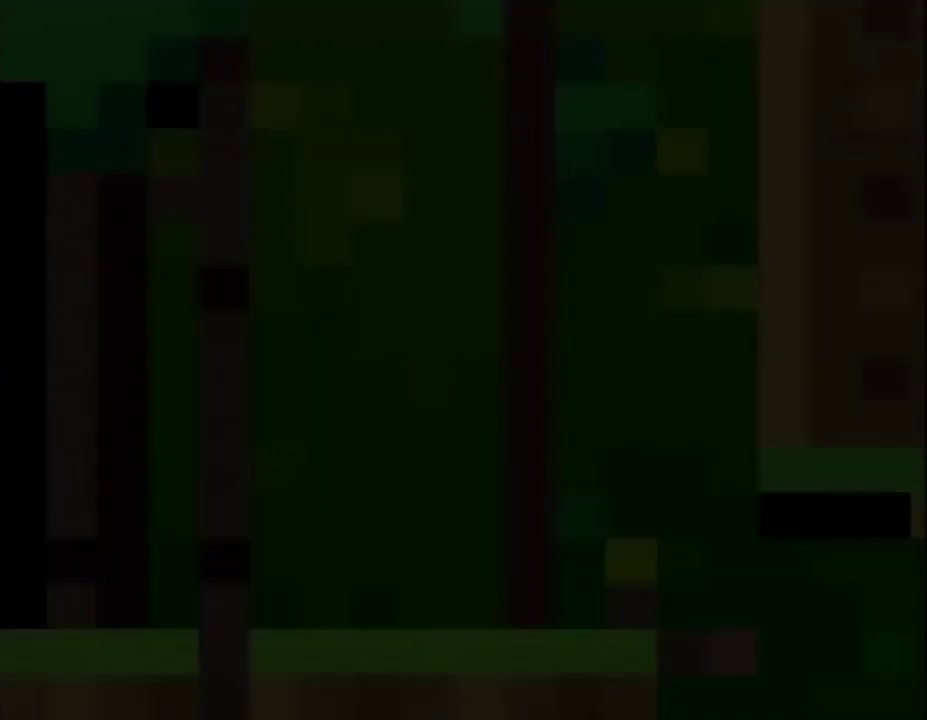
{"buttons": [], "events": []}
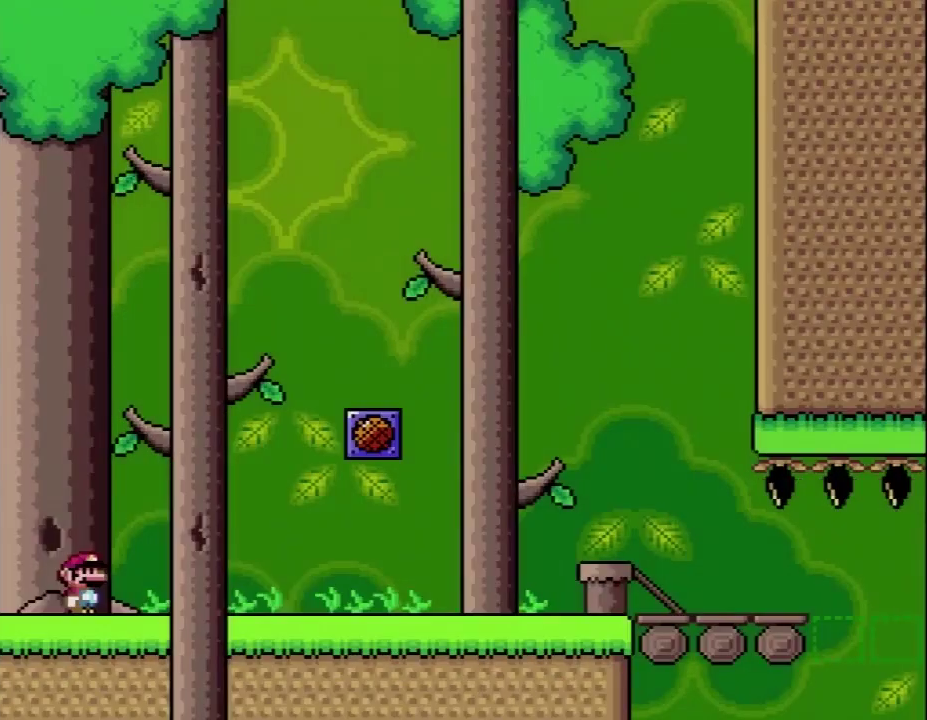
{"buttons": [], "events": []}
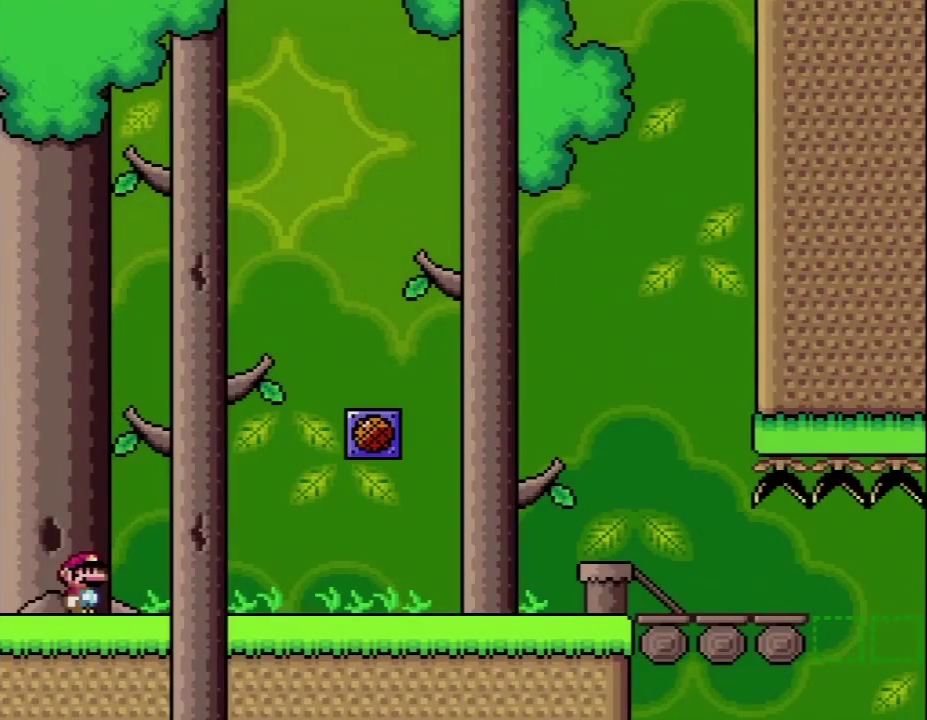
{"buttons": ["START"], "events": [[383, "START", "down"]]}
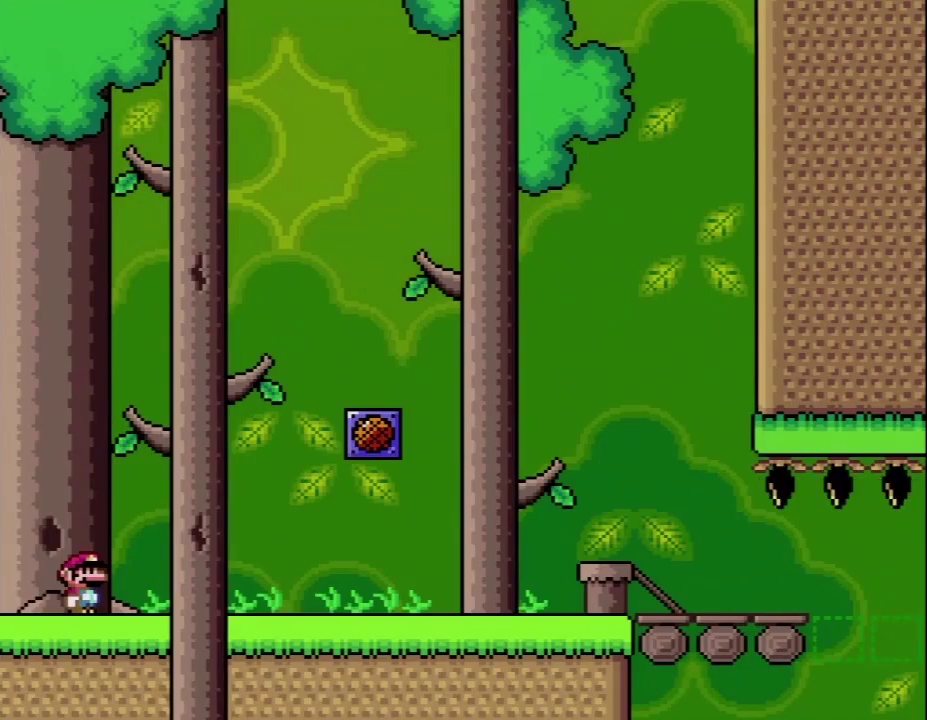
{"buttons": [], "events": [[67, "START", "up"], [100, "SELECT", "down"], [350, "SELECT", "up"]]}